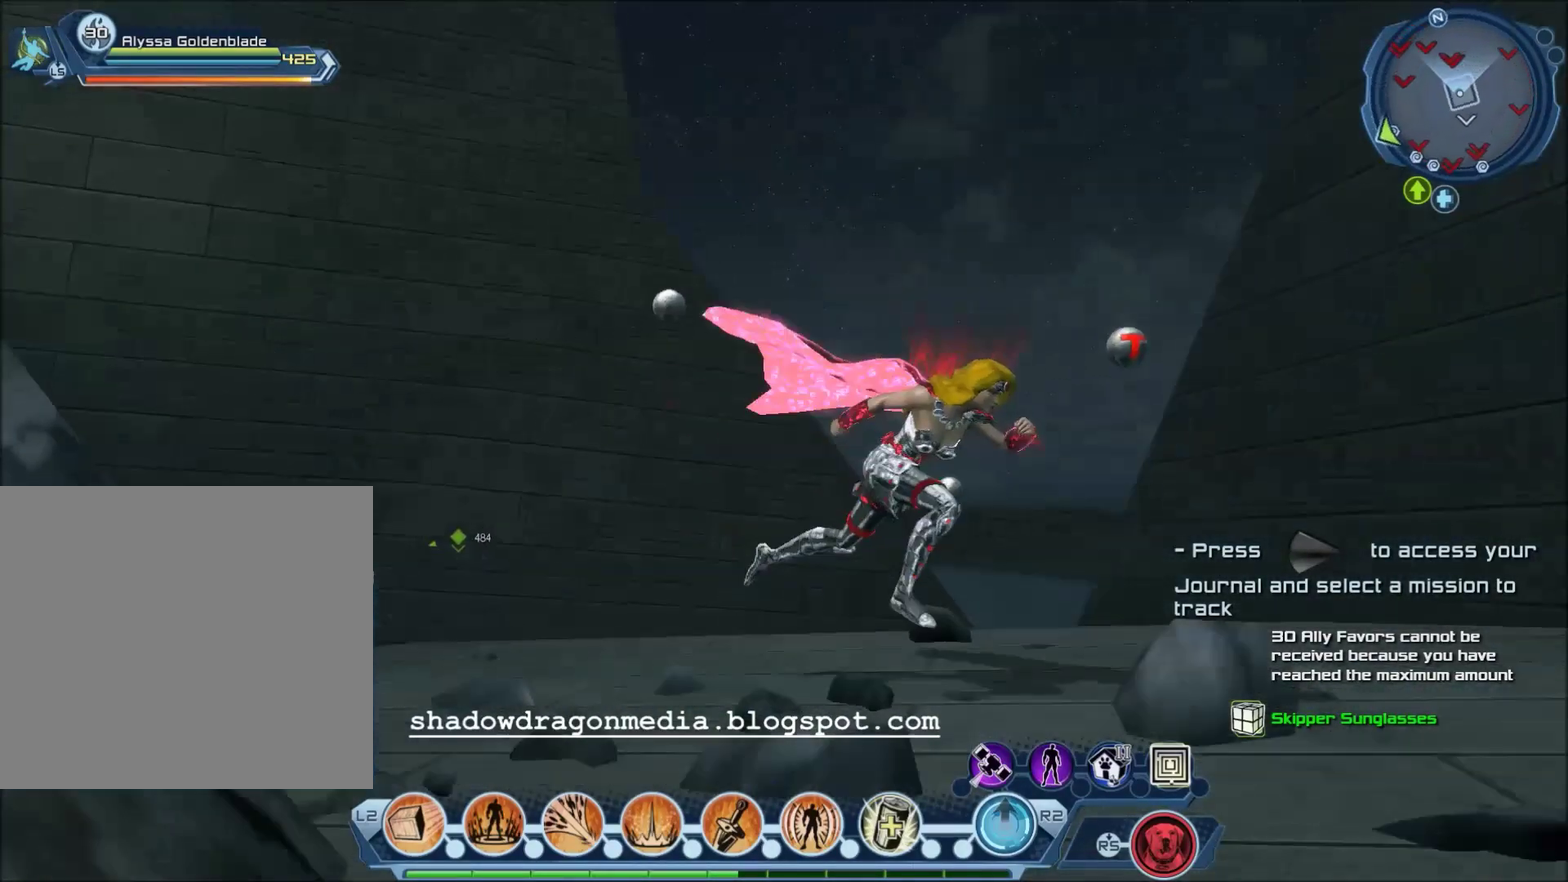
Gameplay with a controller (PlayStation layout); each line is a JSON object with the inputs held at the frame after it (dt_ms = milliseconds from this image to that frame). "events" lists button and stick changes between this image and that frame as [ms after this image, input, new state], when the widget could be followed in between.
{"dt_ms": 401, "buttons": [], "left_stick": "up", "right_stick": "center", "events": [[34, "right_stick", "center"], [300, "left_stick", "up"]]}
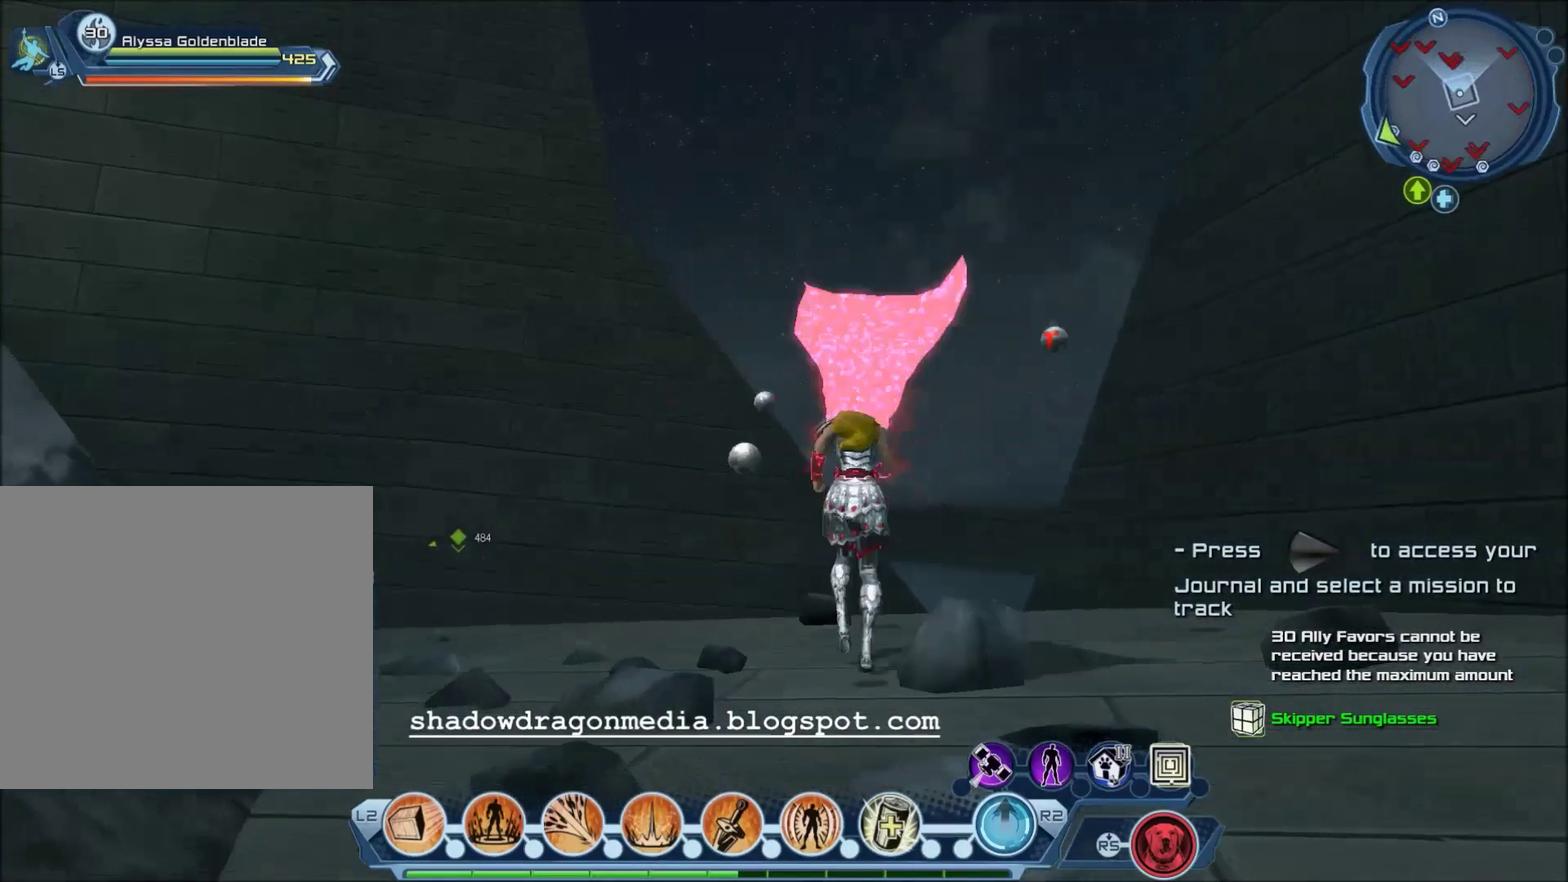
{"dt_ms": 700, "buttons": [], "left_stick": "up", "right_stick": "down-left", "events": [[300, "CROSS", "down"], [400, "CROSS", "up"], [700, "right_stick", "down-left"]]}
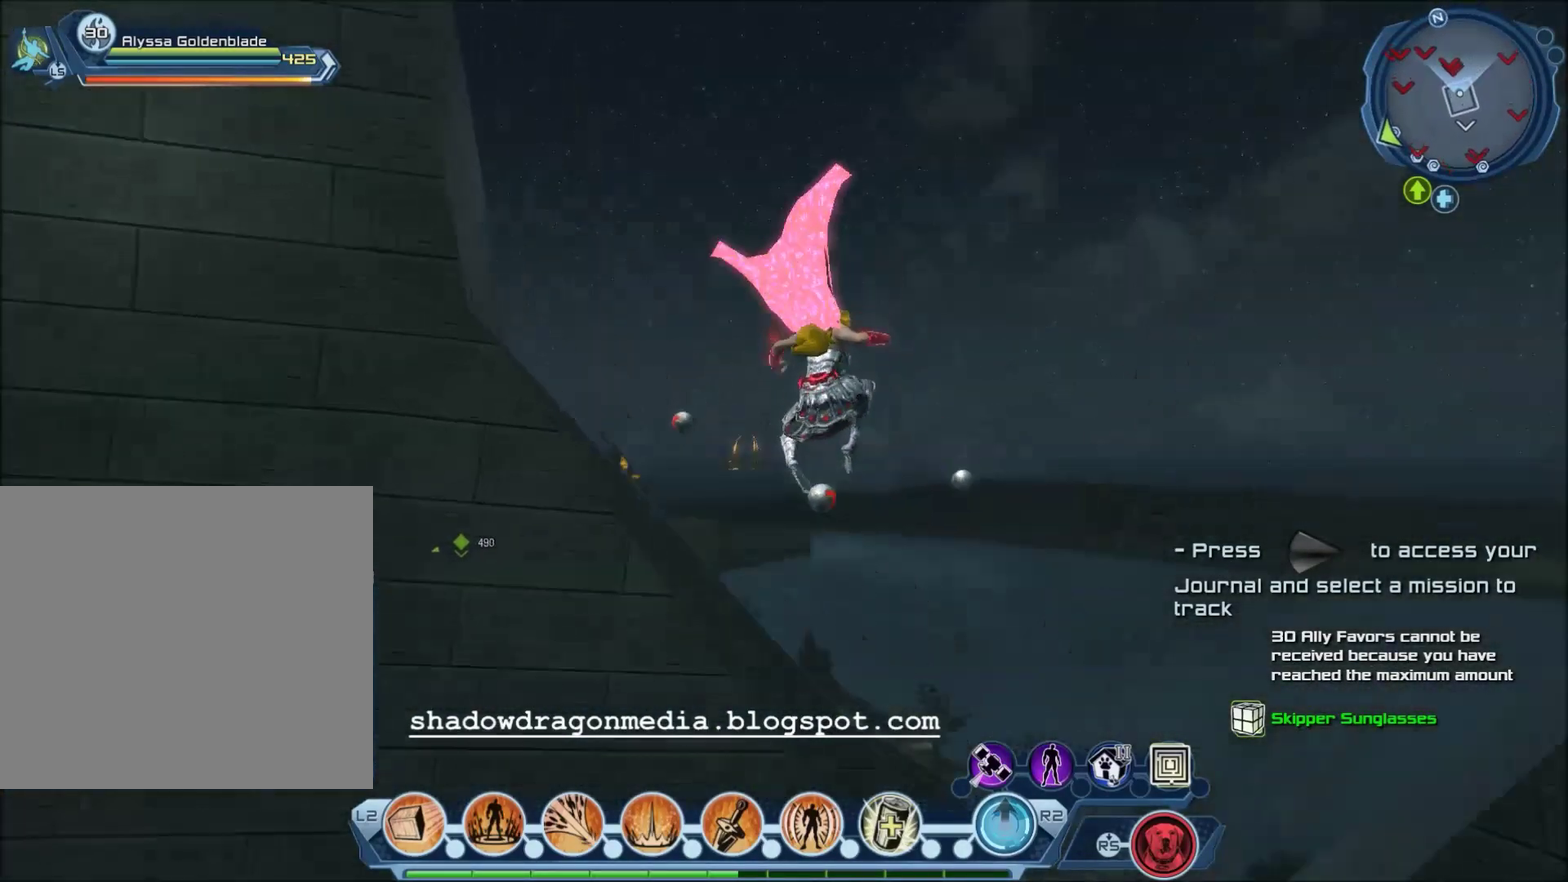
{"dt_ms": 301, "buttons": [], "left_stick": "center", "right_stick": "down-left", "events": [[34, "left_stick", "up-left"], [167, "left_stick", "center"]]}
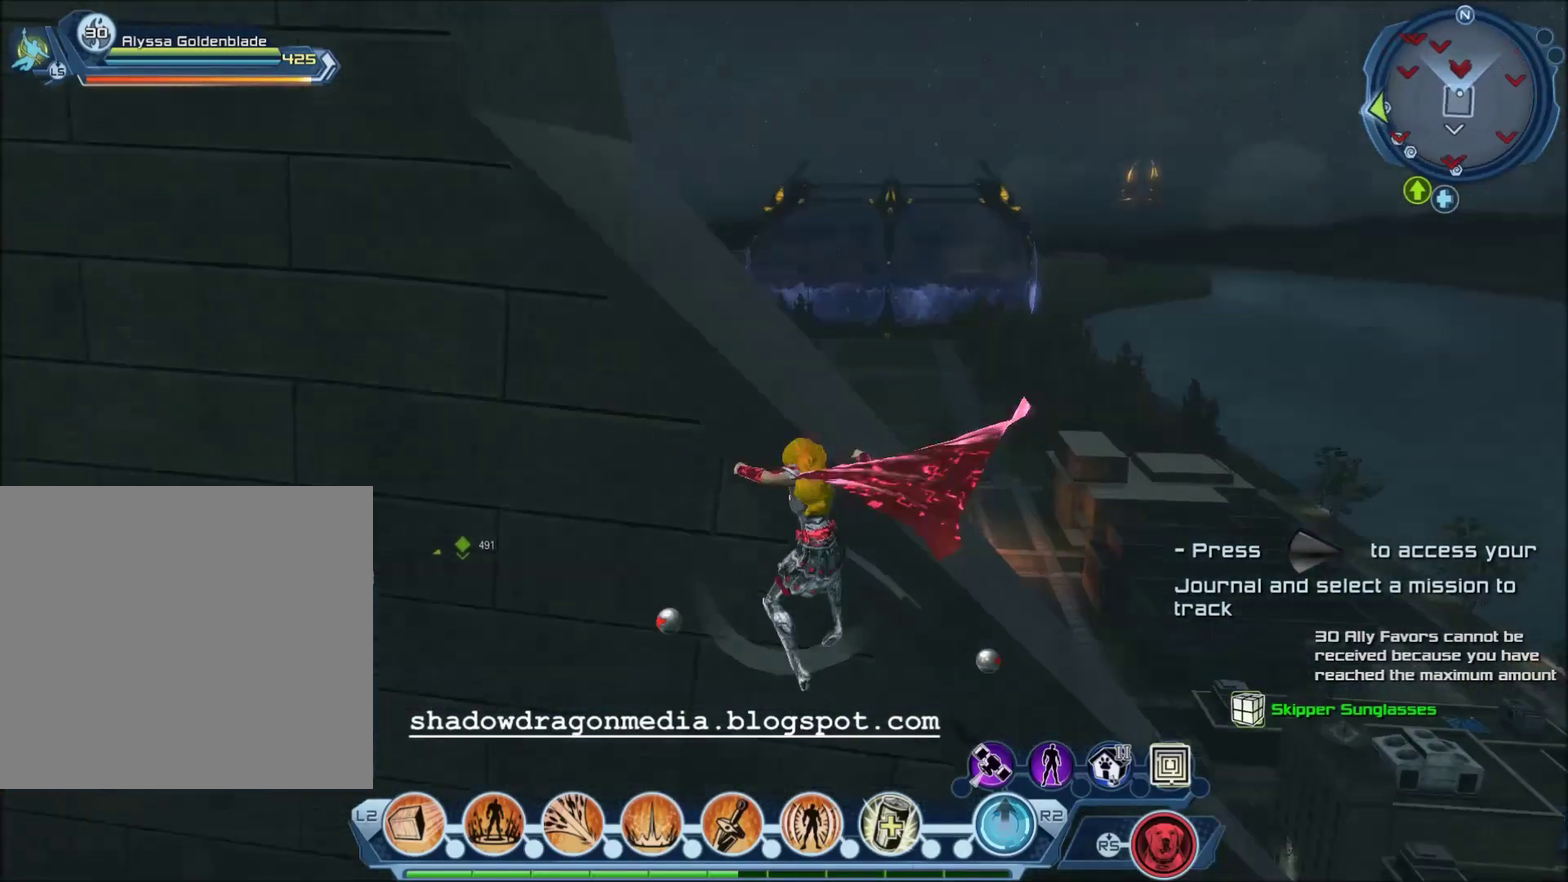
{"dt_ms": 400, "buttons": [], "left_stick": "up", "right_stick": "center", "events": [[133, "right_stick", "center"], [266, "left_stick", "up"]]}
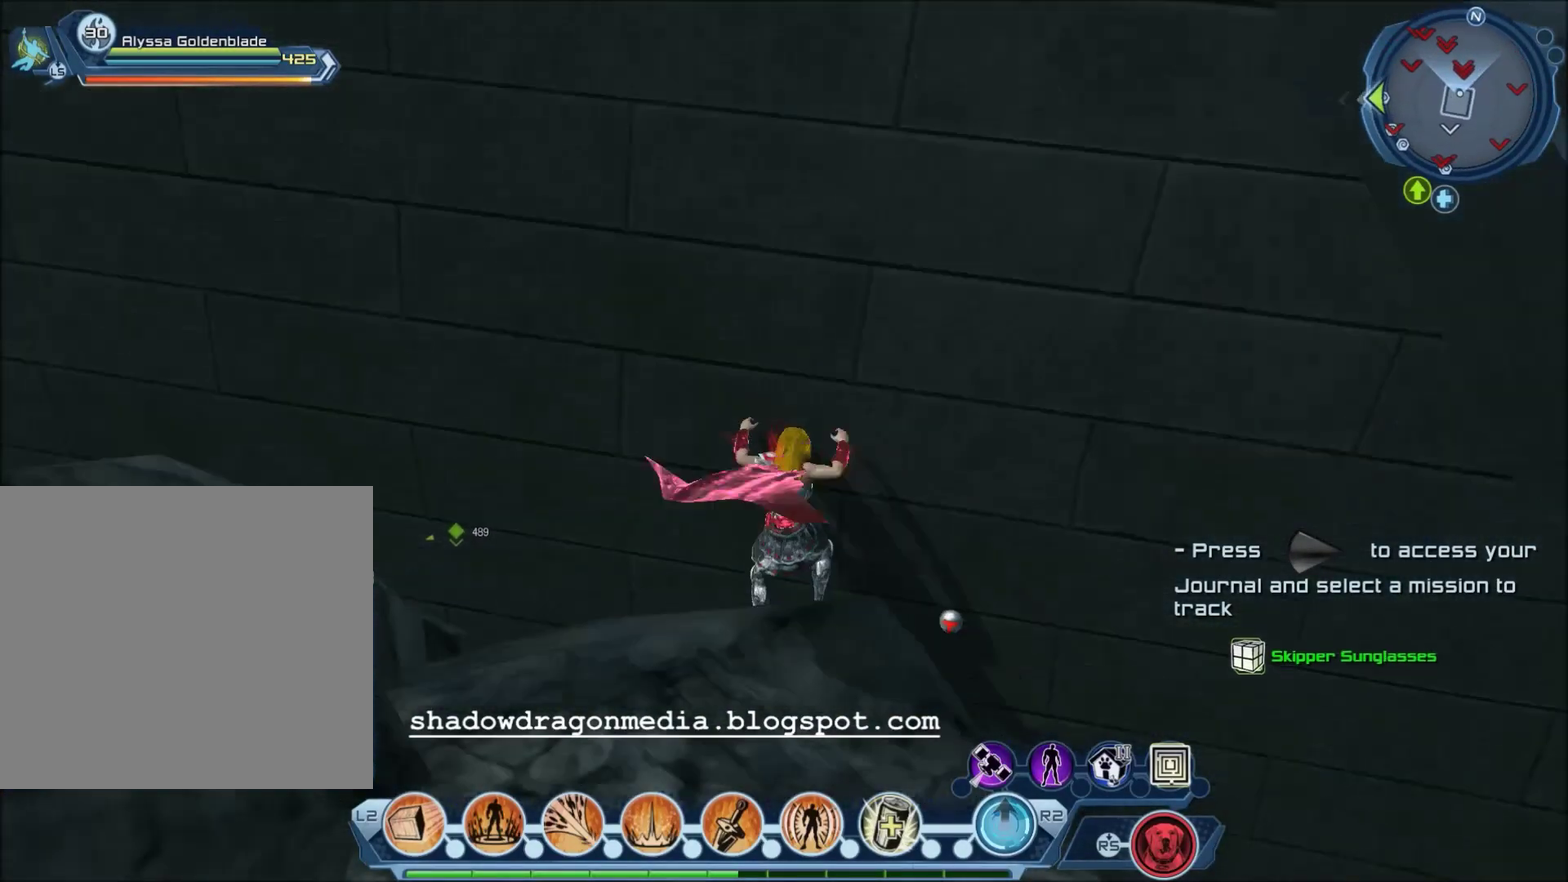
{"dt_ms": 601, "buttons": [], "left_stick": "up-right", "right_stick": "center", "events": [[434, "left_stick", "up-right"]]}
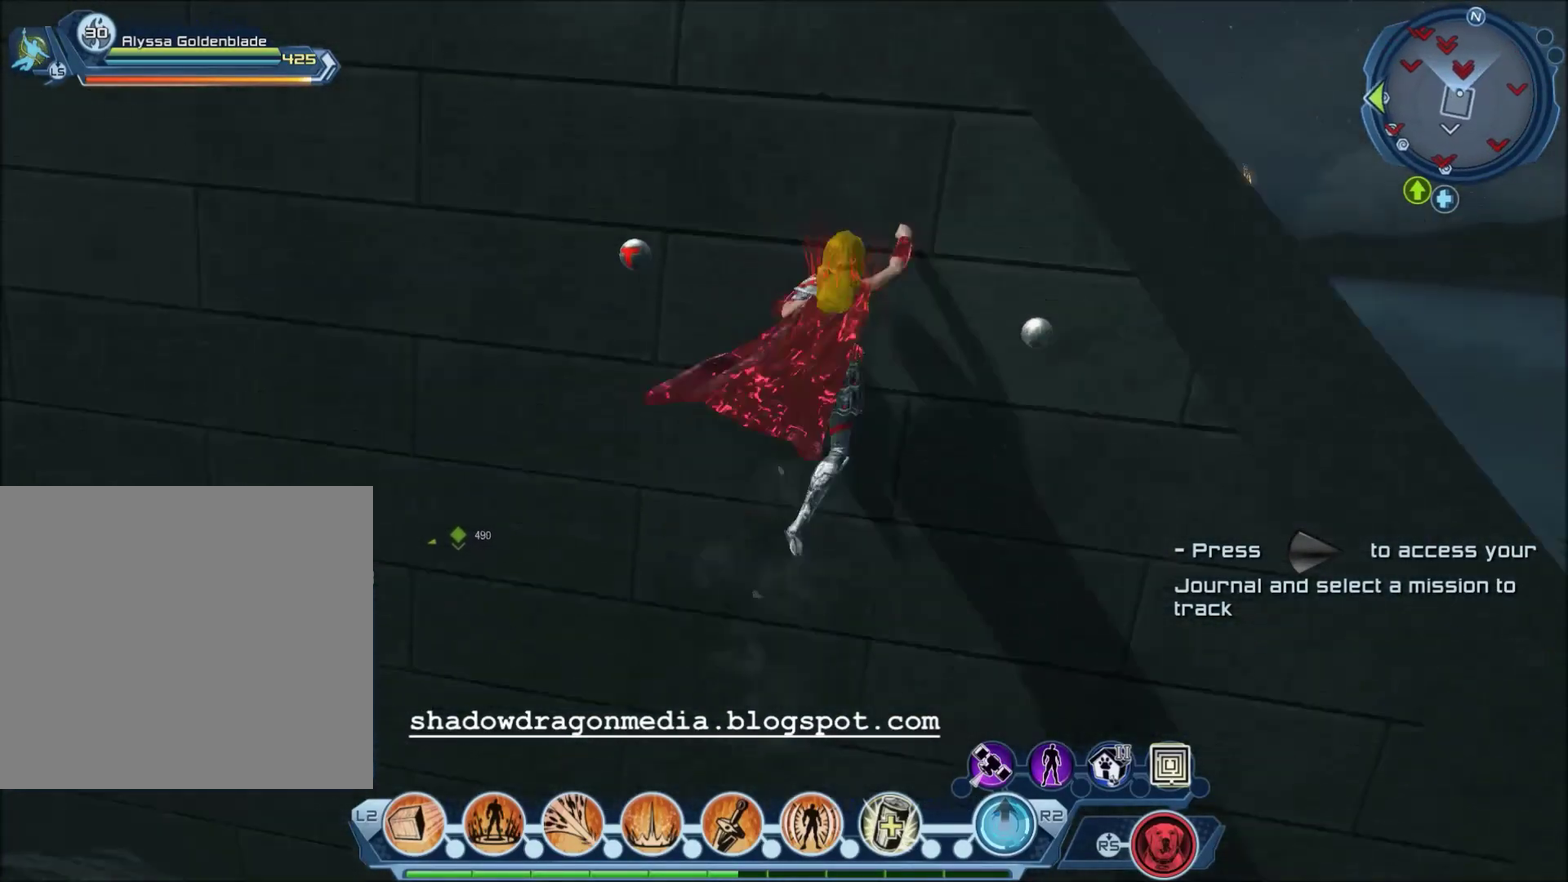
{"dt_ms": 500, "buttons": [], "left_stick": "up", "right_stick": "center", "events": [[367, "left_stick", "up"]]}
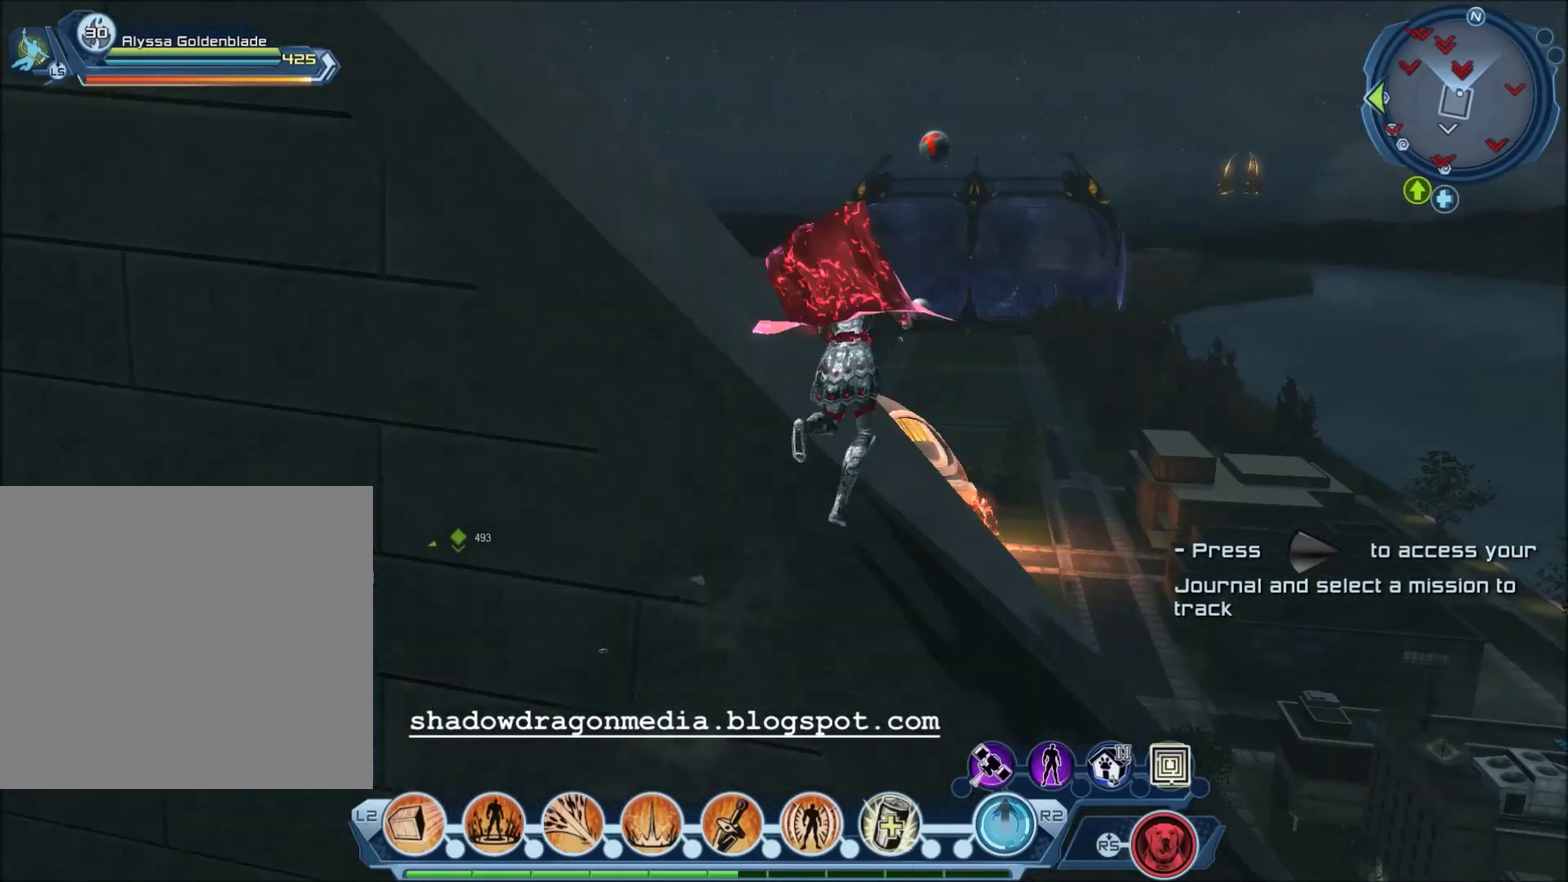
{"dt_ms": 501, "buttons": [], "left_stick": "center", "right_stick": "center", "events": [[100, "left_stick", "center"]]}
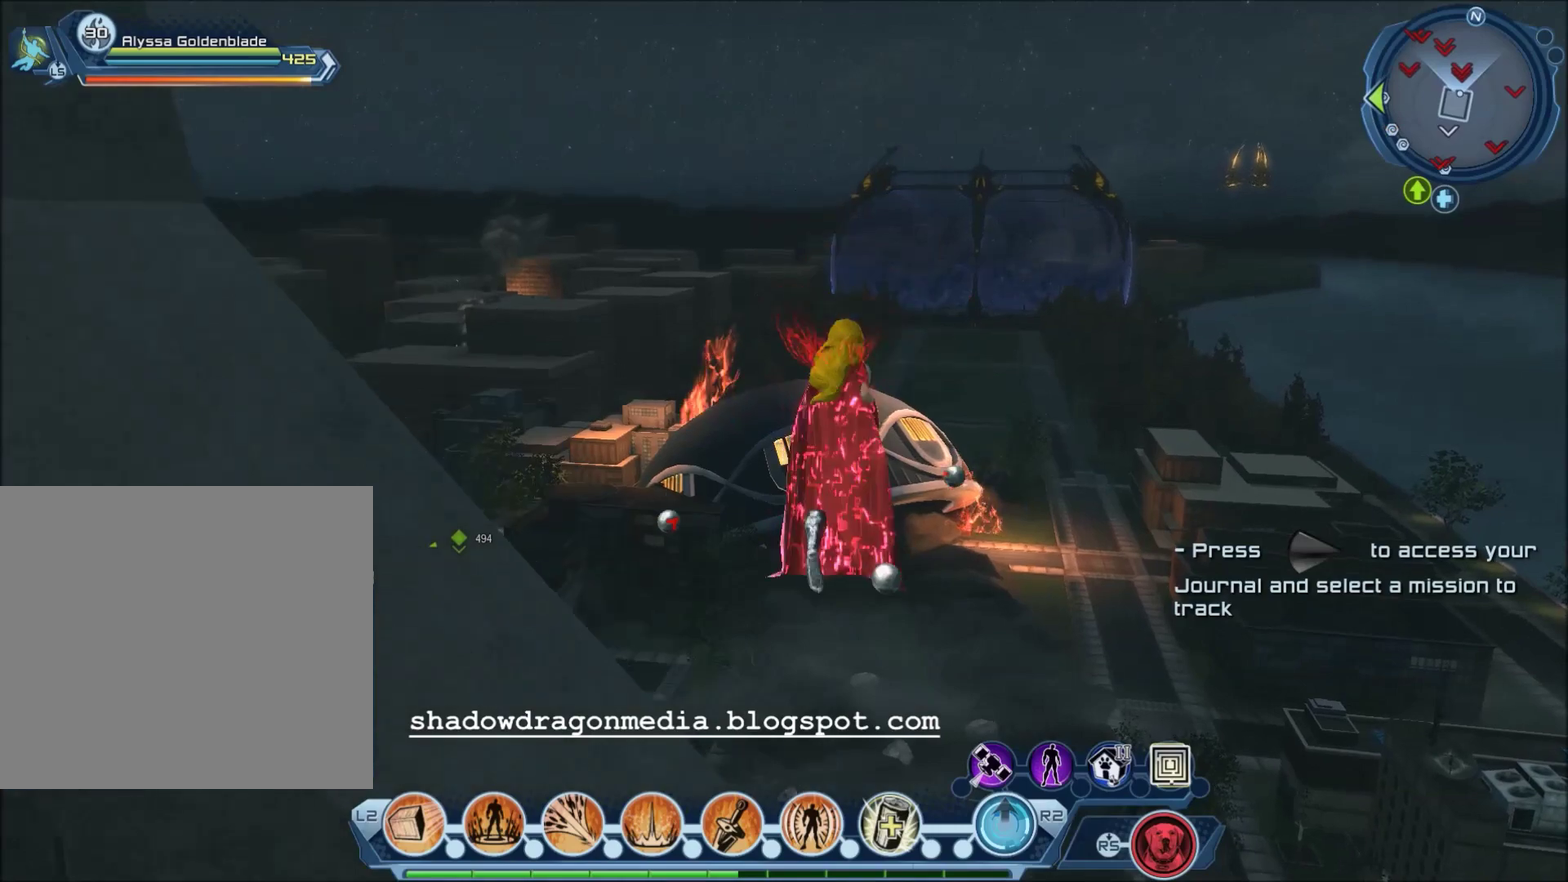
{"dt_ms": 600, "buttons": [], "left_stick": "center", "right_stick": "center", "events": []}
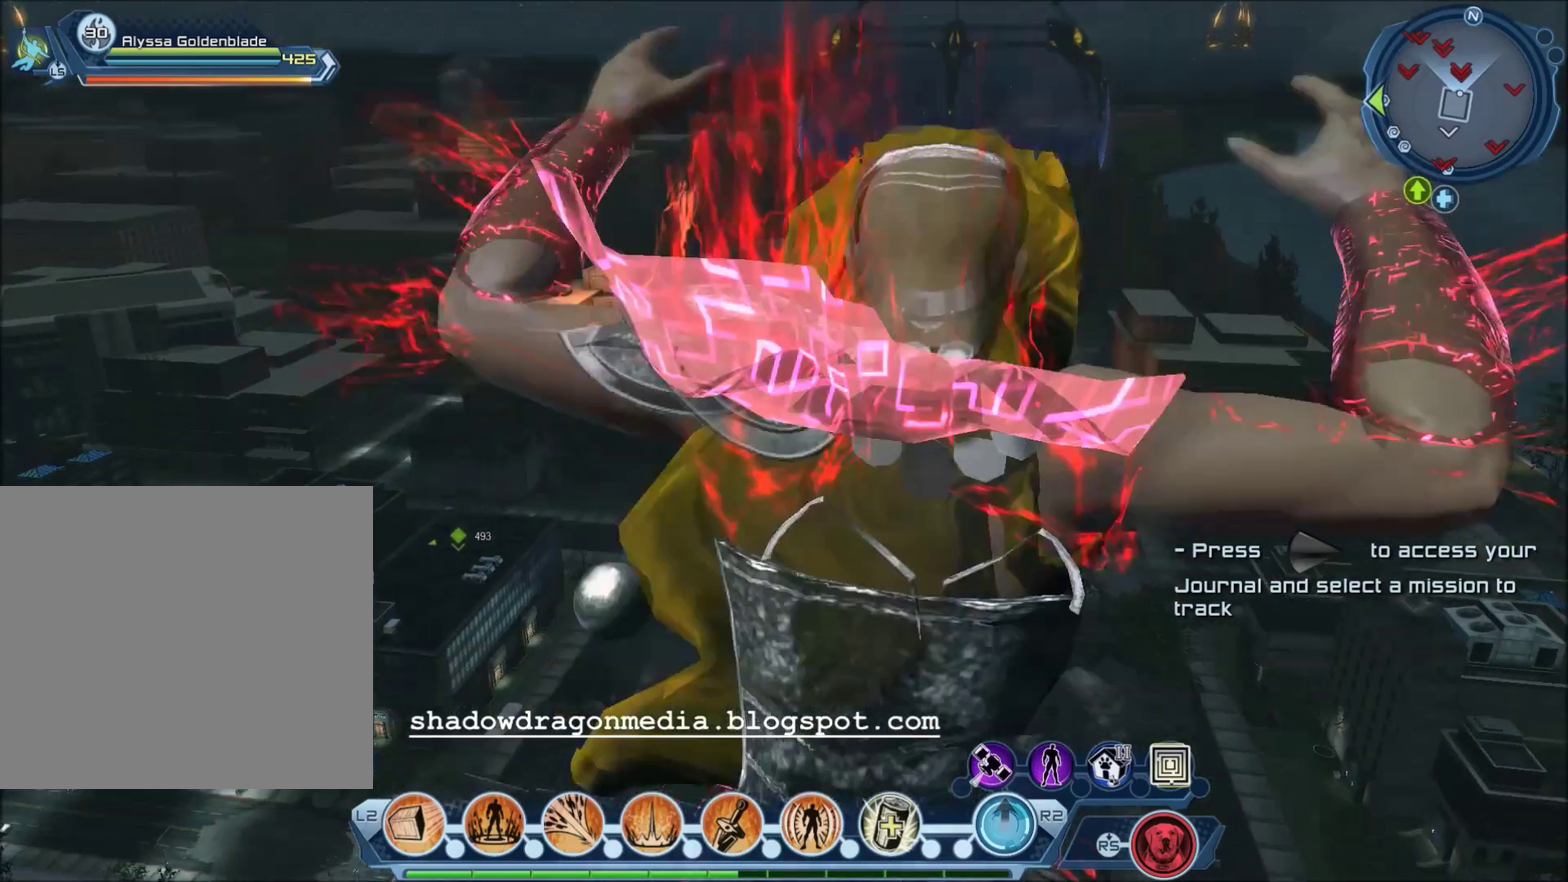
{"dt_ms": 601, "buttons": ["CROSS"], "left_stick": "up", "right_stick": "center", "events": [[234, "right_stick", "down-left"], [367, "right_stick", "center"], [534, "CROSS", "down"], [534, "left_stick", "up"]]}
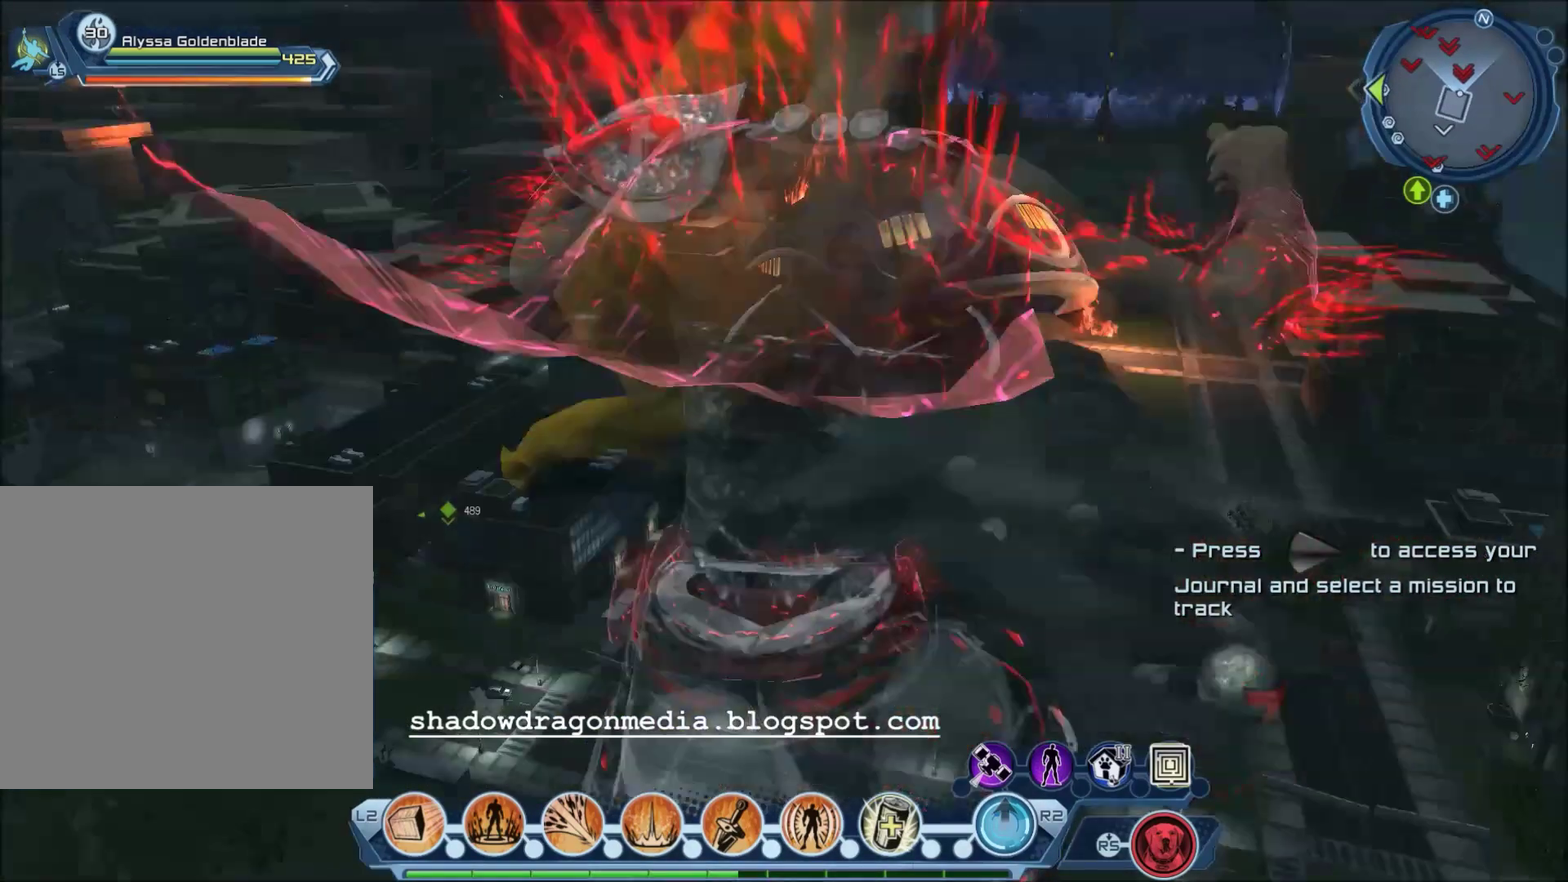
{"dt_ms": 300, "buttons": ["CROSS"], "left_stick": "up", "right_stick": "center", "events": [[66, "CROSS", "up"], [133, "CROSS", "down"]]}